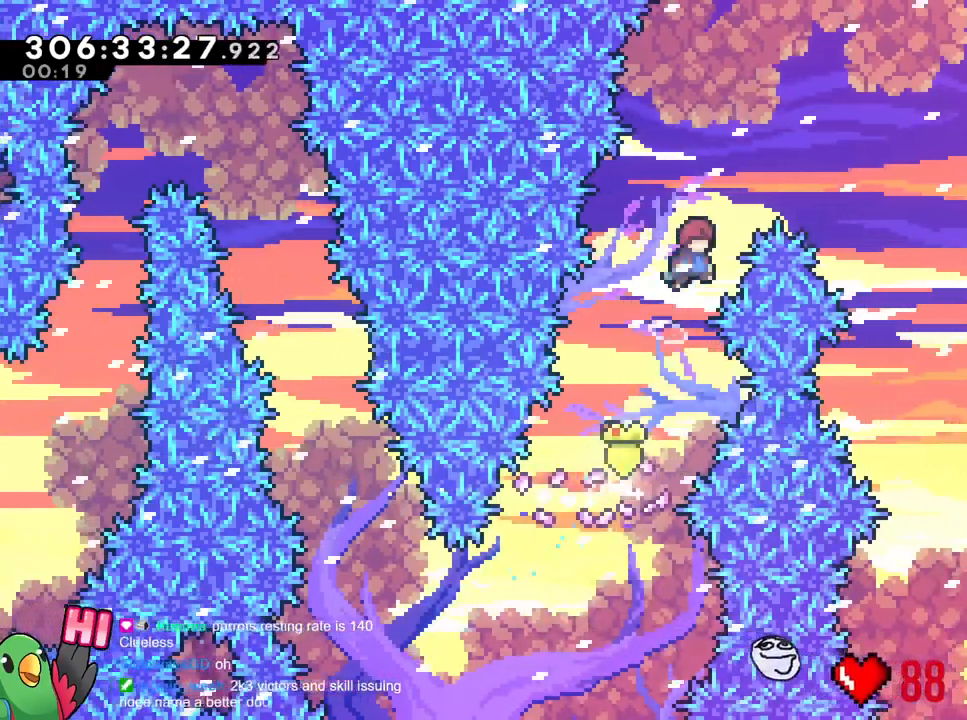
Gameplay with a controller (Nintendo layout); each line is a JSON object with the inputs held at the frame after it. "events" lists button and stick changes between this image and that frame as [ms after this image, input, new state], when the widget could be followed in between. Not read: HOME L1 L2 L3 R1 R3 SELECT START.
{"buttons": ["B"], "left_stick": "up-right", "right_stick": "center", "events": [[84, "left_stick", "up-right"], [200, "R2", "down"], [250, "R2", "up"]]}
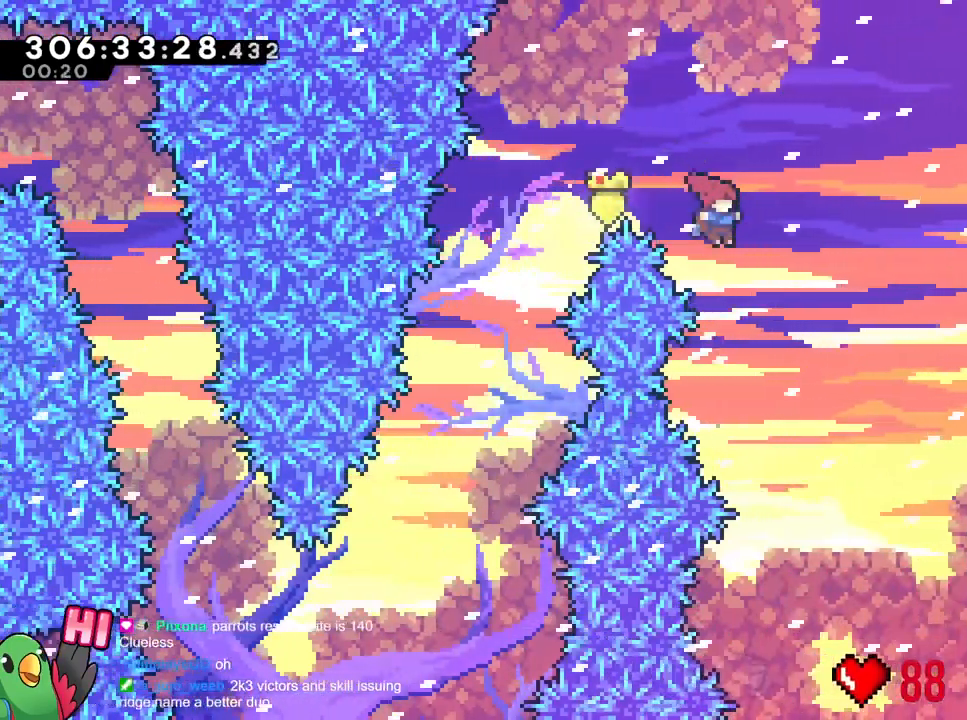
{"buttons": [], "left_stick": "right", "right_stick": "center", "events": [[183, "Y", "down"], [333, "Y", "up"], [400, "B", "up"], [450, "left_stick", "right"]]}
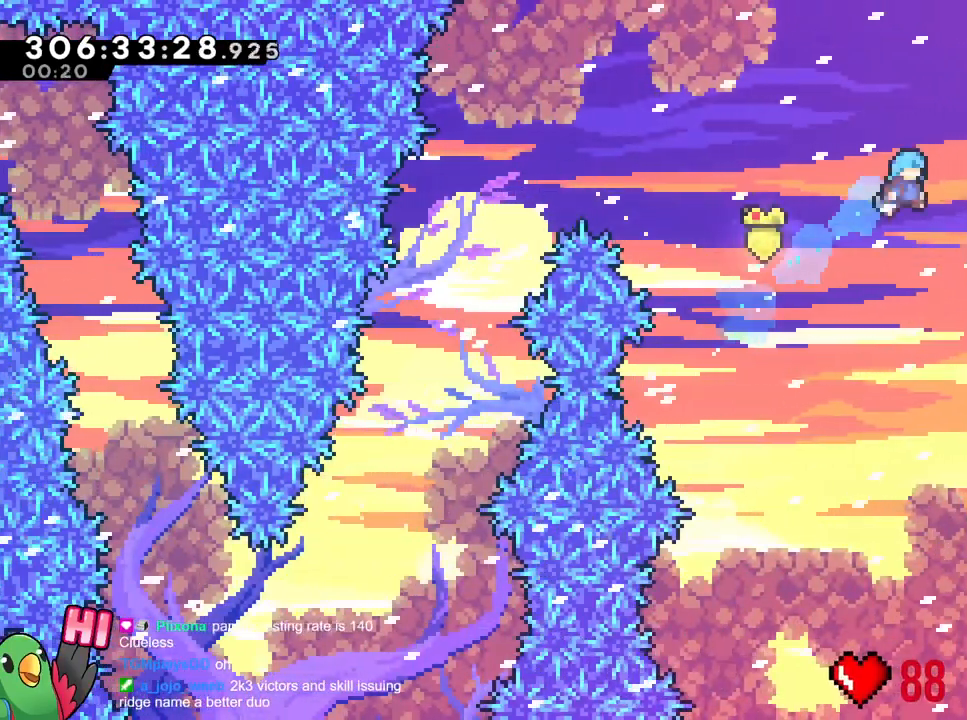
{"buttons": [], "left_stick": "right", "right_stick": "center", "events": [[250, "B", "down"], [417, "B", "up"]]}
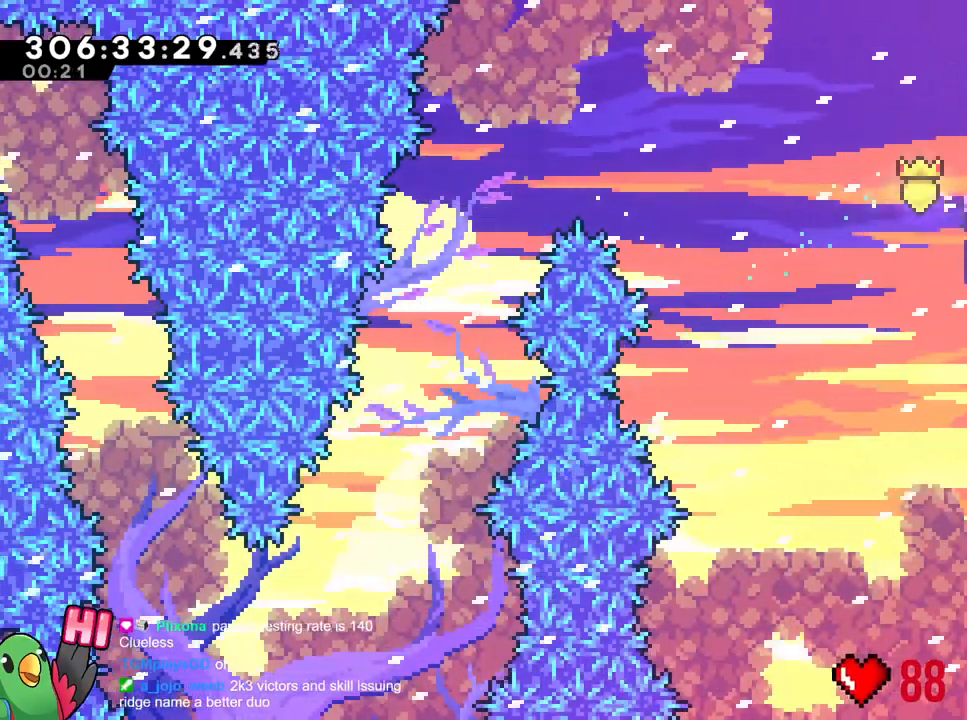
{"buttons": [], "left_stick": "right", "right_stick": "center"}